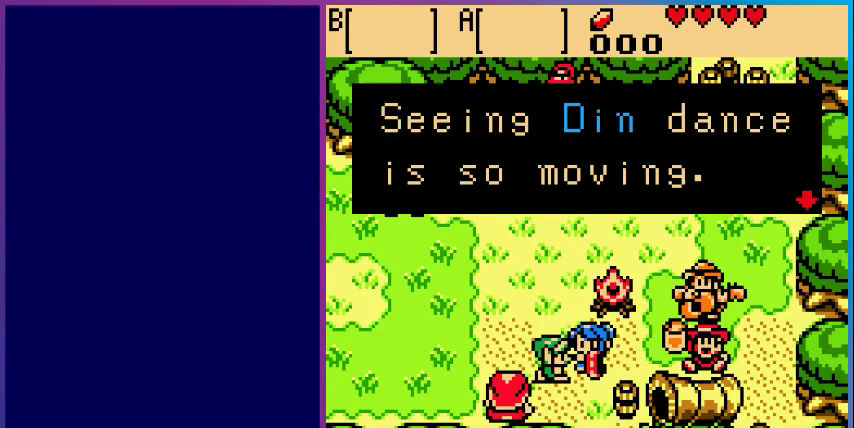
Gameplay with a controller (Nintendo layout); each line is a JSON object with the inputs held at the frame after it. "events" lists button and stick changes between this image and that frame as [ms after this image, input, new state], when the widget could be followed in between. Not read: L3 R3.
{"buttons": [], "events": []}
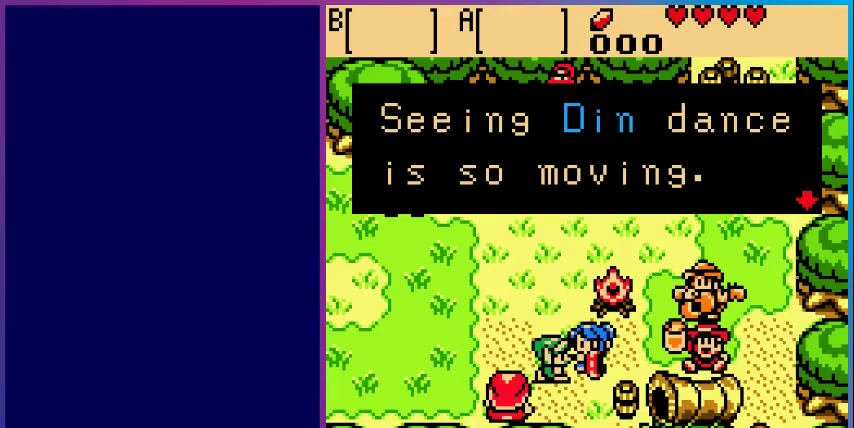
{"buttons": [], "events": []}
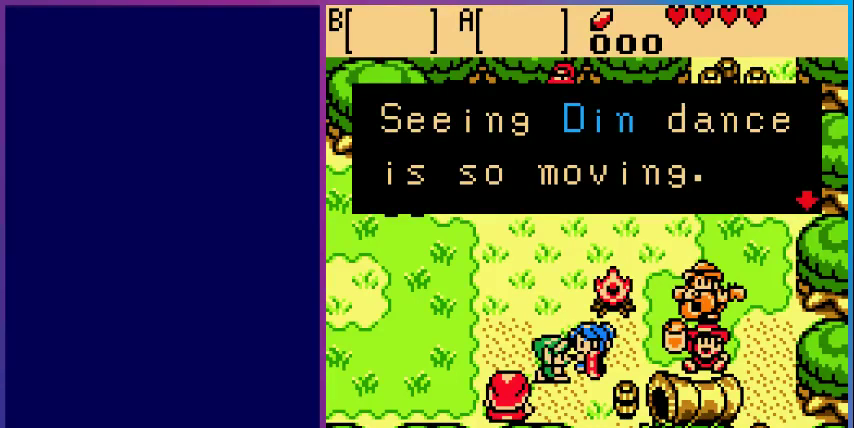
{"buttons": [], "events": [[200, "A", "down"], [433, "A", "up"]]}
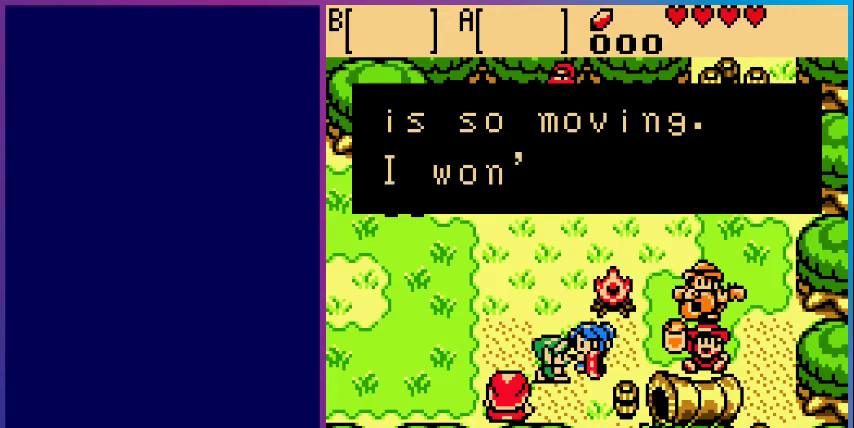
{"buttons": [], "events": []}
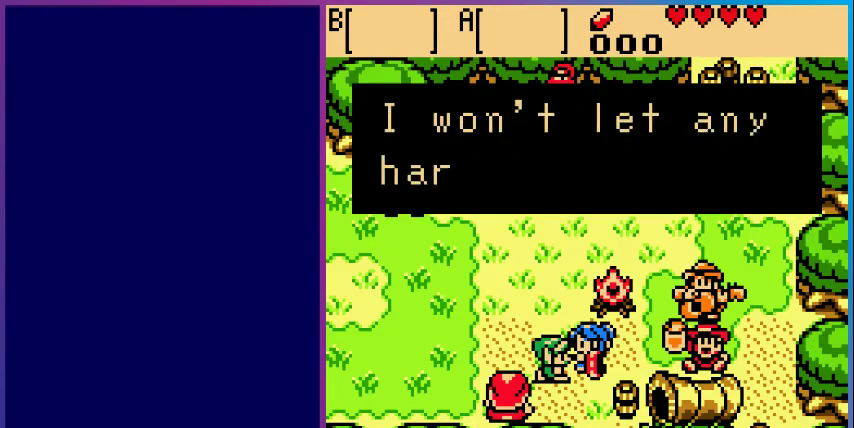
{"buttons": [], "events": []}
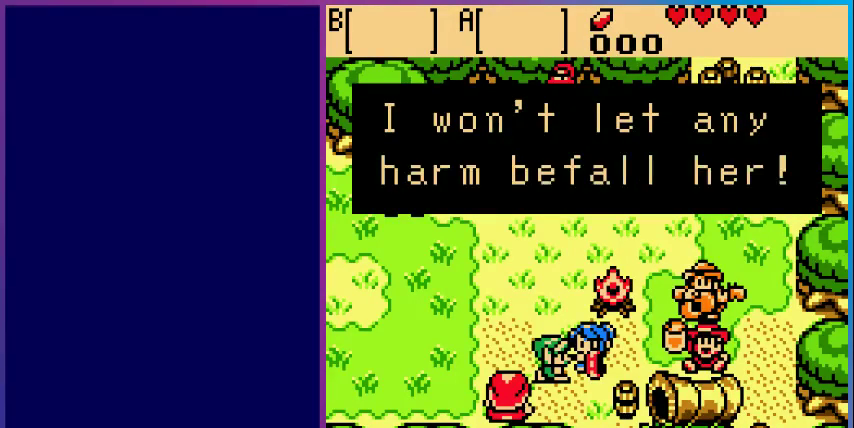
{"buttons": [], "events": []}
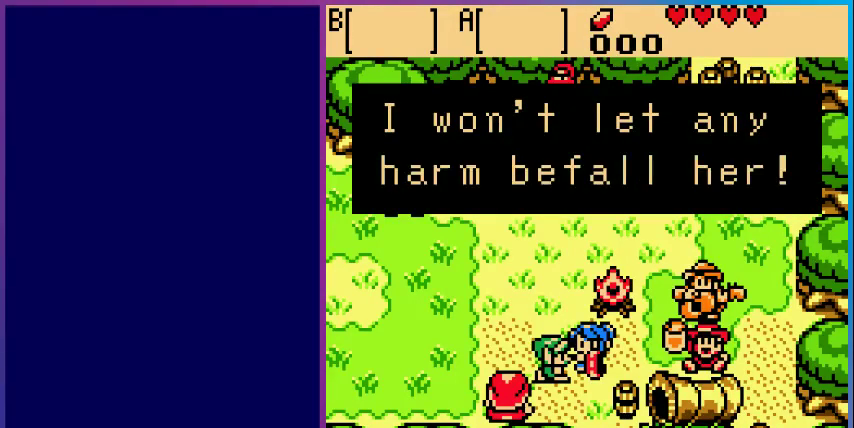
{"buttons": [], "events": []}
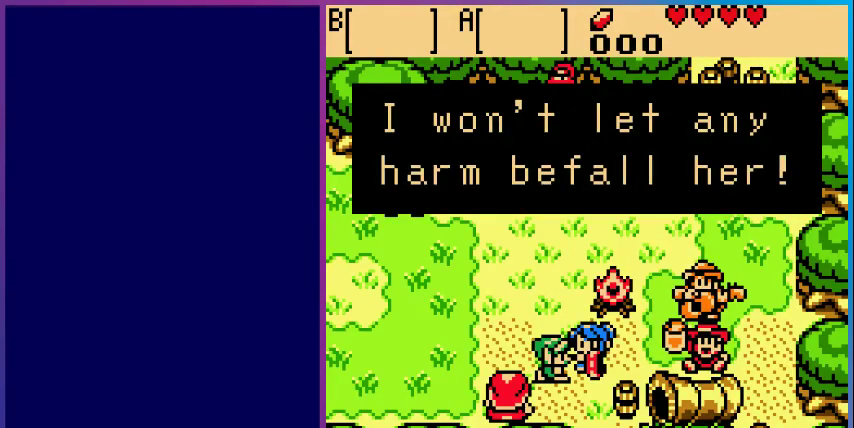
{"buttons": [], "events": []}
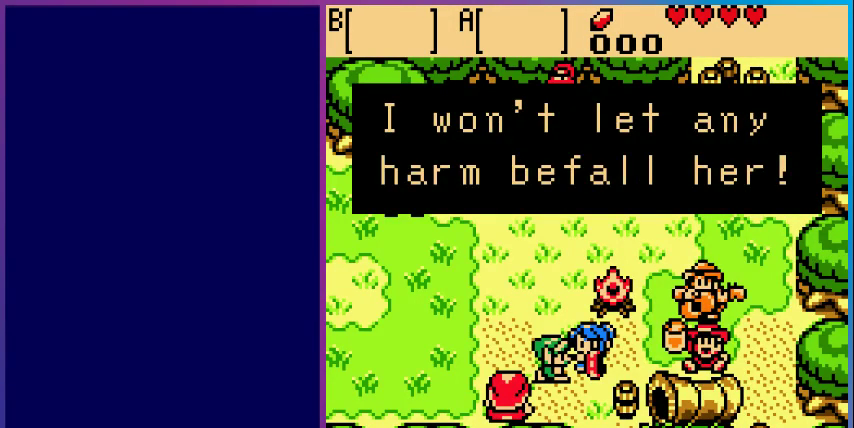
{"buttons": ["DPAD_UP"], "events": [[33, "A", "down"], [267, "A", "up"], [367, "DPAD_UP", "down"]]}
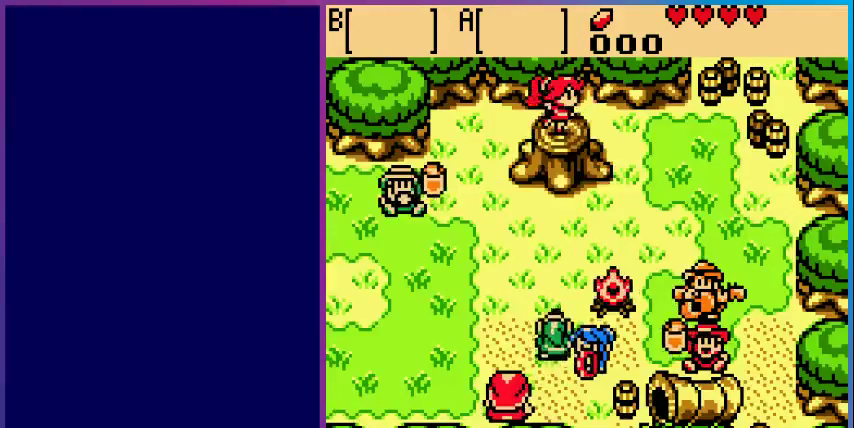
{"buttons": [], "events": [[467, "DPAD_UP", "up"]]}
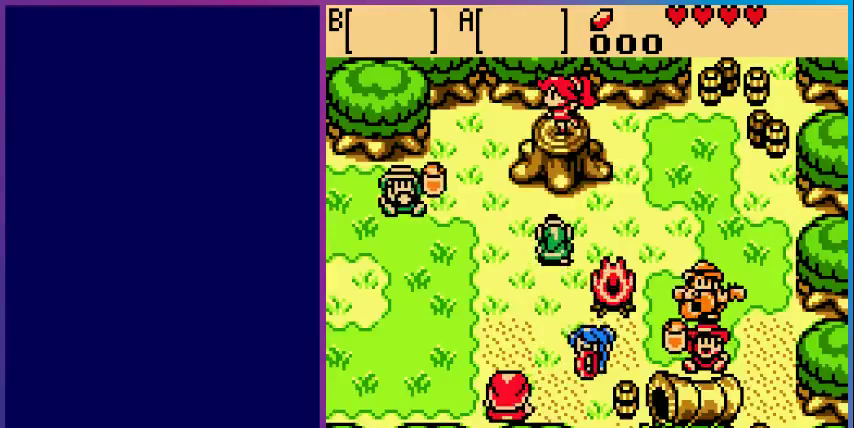
{"buttons": ["DPAD_RIGHT"], "events": [[233, "DPAD_RIGHT", "down"]]}
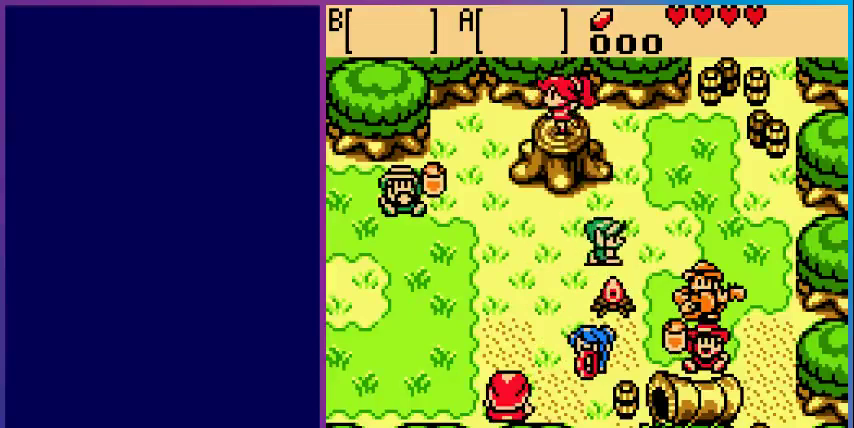
{"buttons": [], "events": [[433, "DPAD_RIGHT", "up"]]}
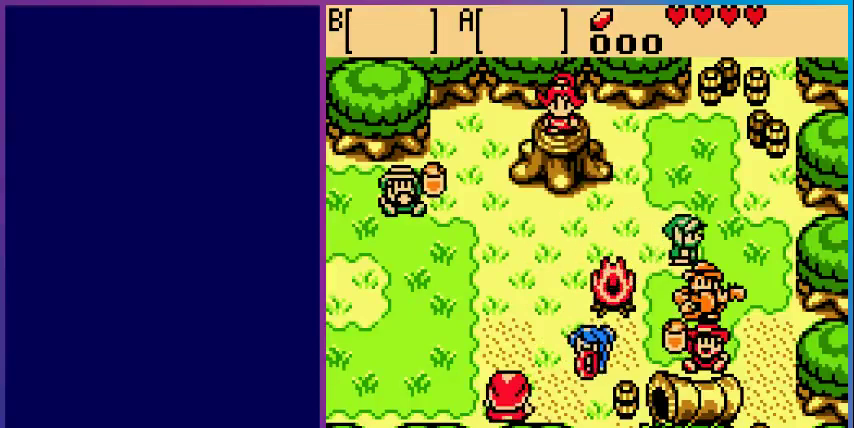
{"buttons": [], "events": []}
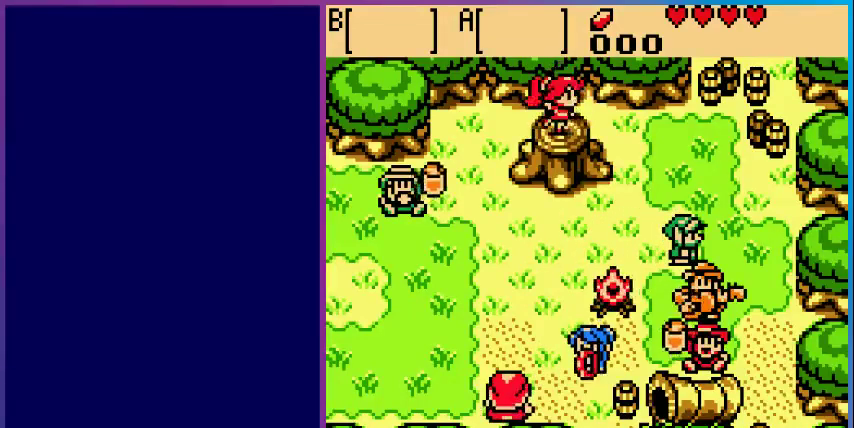
{"buttons": [], "events": [[33, "DPAD_RIGHT", "down"], [267, "DPAD_RIGHT", "up"]]}
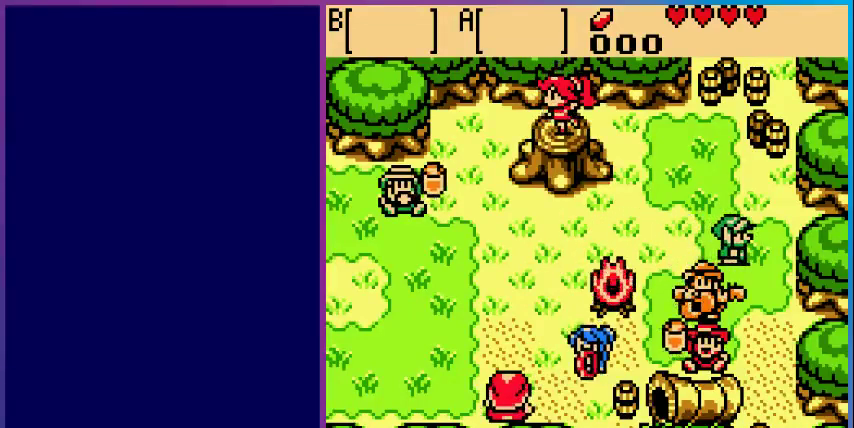
{"buttons": [], "events": [[67, "DPAD_DOWN", "down"], [367, "DPAD_DOWN", "up"]]}
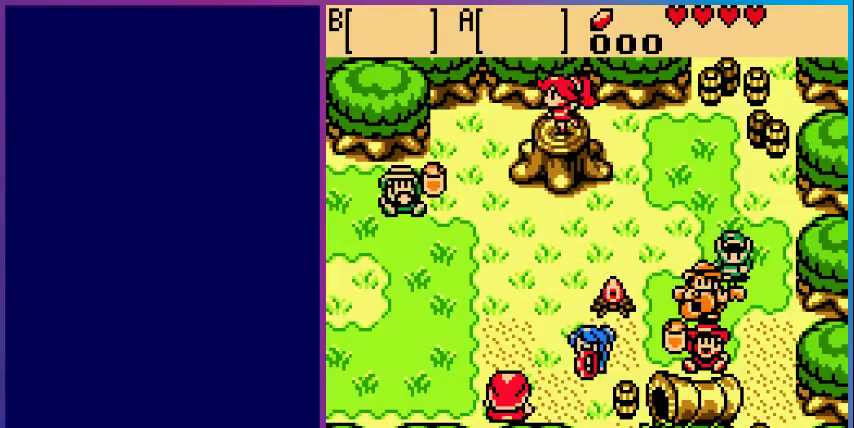
{"buttons": [], "events": []}
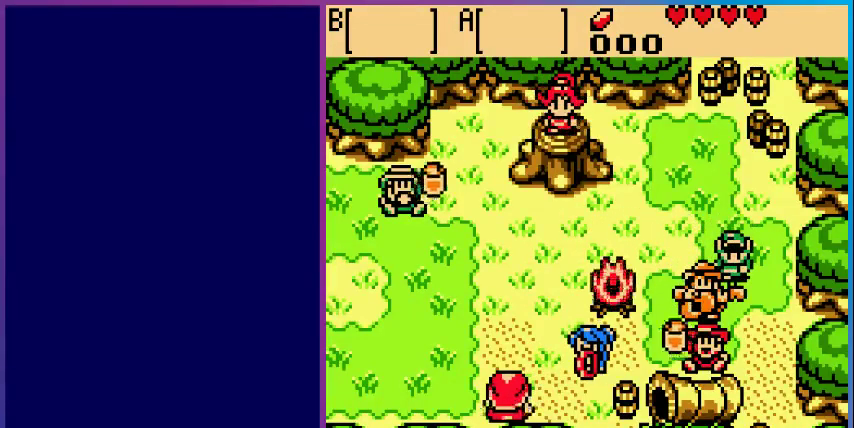
{"buttons": [], "events": []}
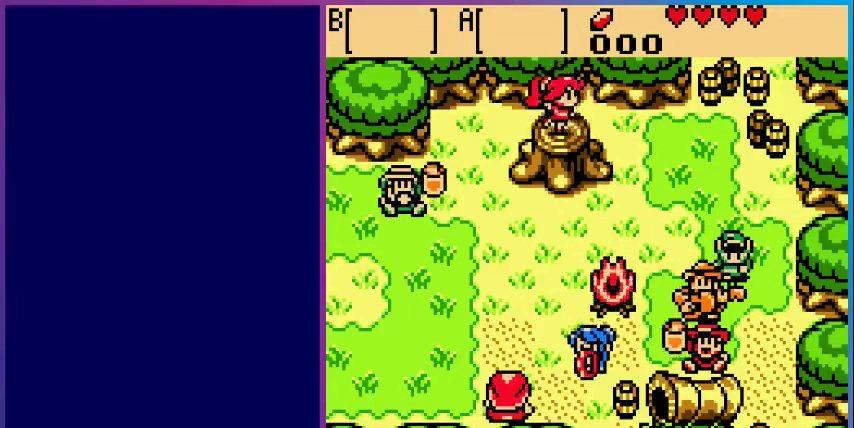
{"buttons": ["DPAD_LEFT"], "events": [[400, "DPAD_LEFT", "down"]]}
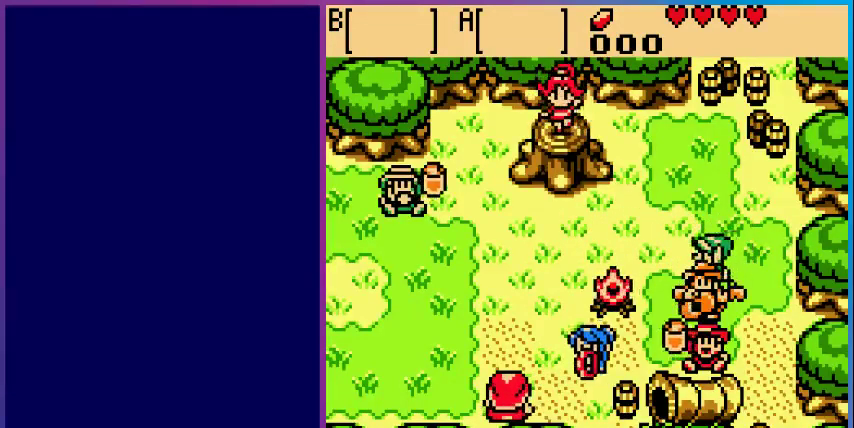
{"buttons": [], "events": [[33, "DPAD_LEFT", "up"]]}
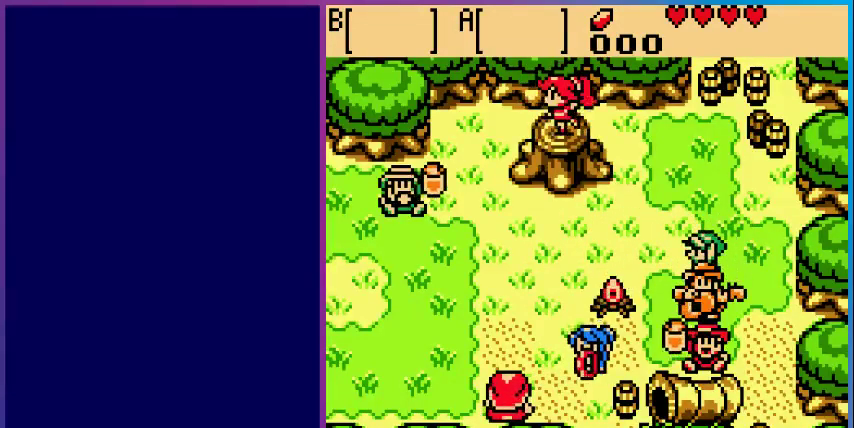
{"buttons": [], "events": []}
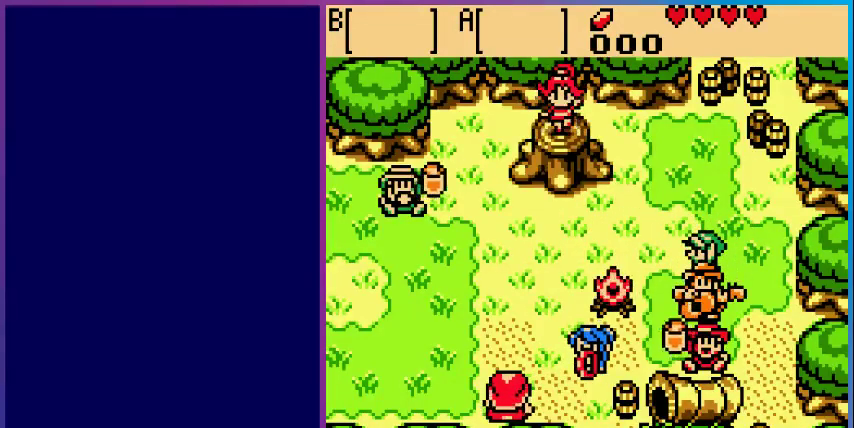
{"buttons": [], "events": []}
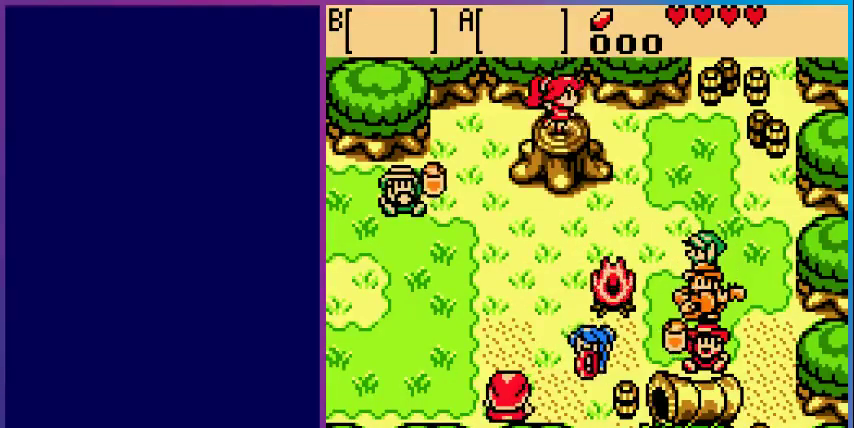
{"buttons": [], "events": []}
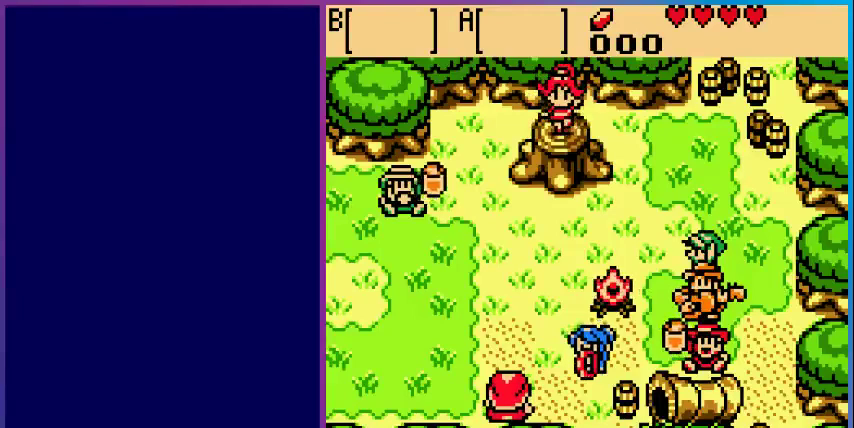
{"buttons": [], "events": []}
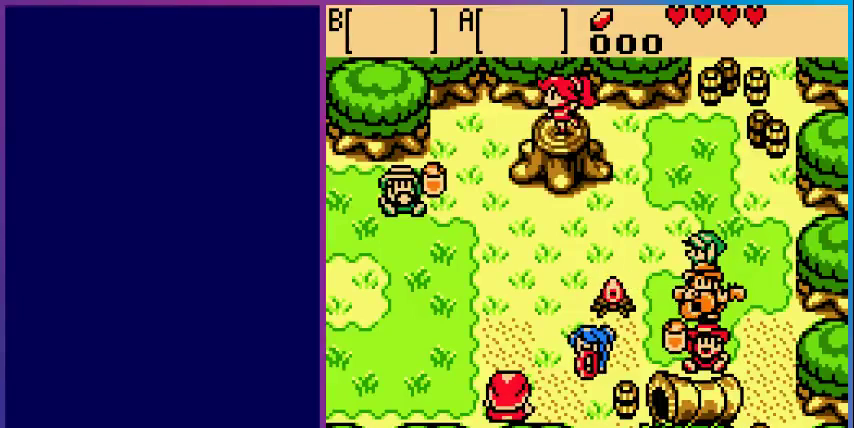
{"buttons": ["DPAD_RIGHT"], "events": [[233, "DPAD_RIGHT", "down"]]}
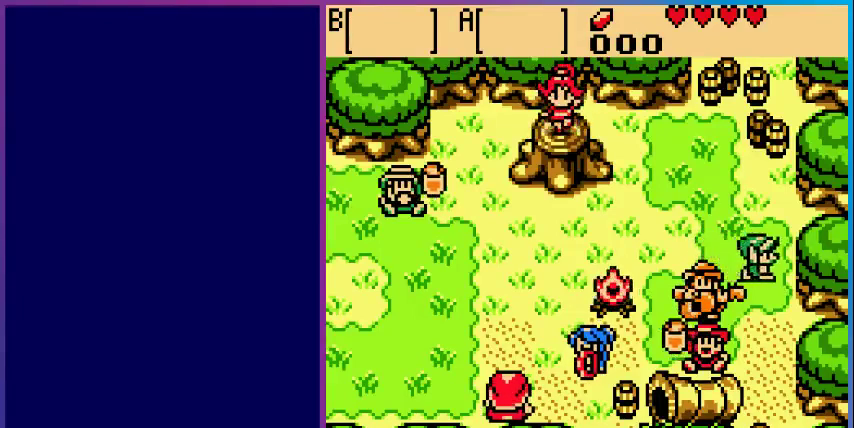
{"buttons": ["DPAD_DOWN"], "events": [[67, "DPAD_RIGHT", "up"], [267, "DPAD_DOWN", "down"]]}
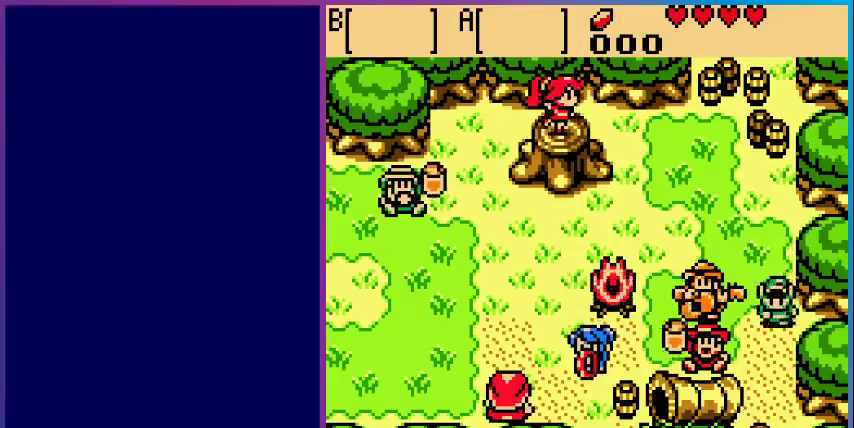
{"buttons": [], "events": [[267, "DPAD_DOWN", "up"]]}
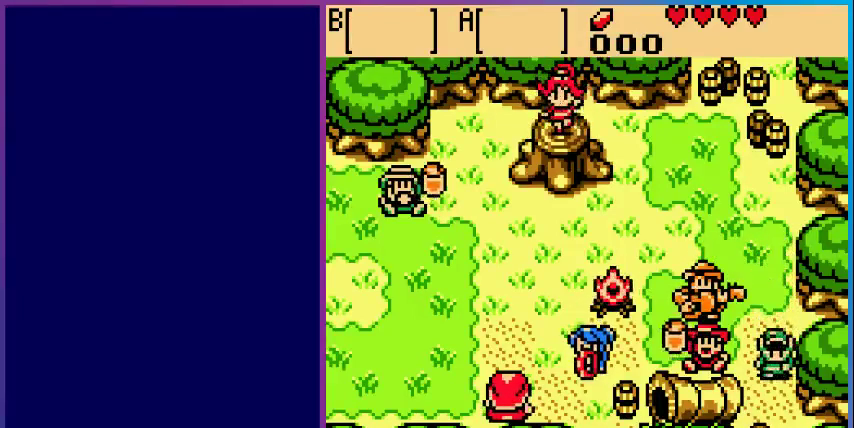
{"buttons": ["A"], "events": [[33, "DPAD_LEFT", "down"], [333, "DPAD_LEFT", "up"], [467, "A", "down"]]}
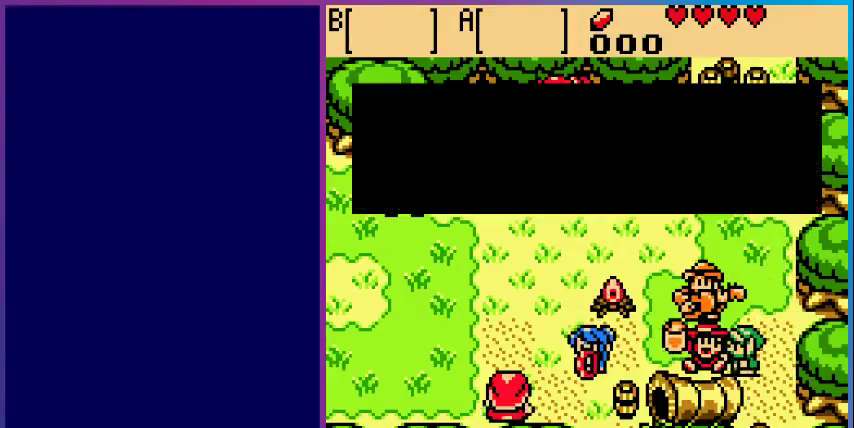
{"buttons": [], "events": [[200, "A", "up"]]}